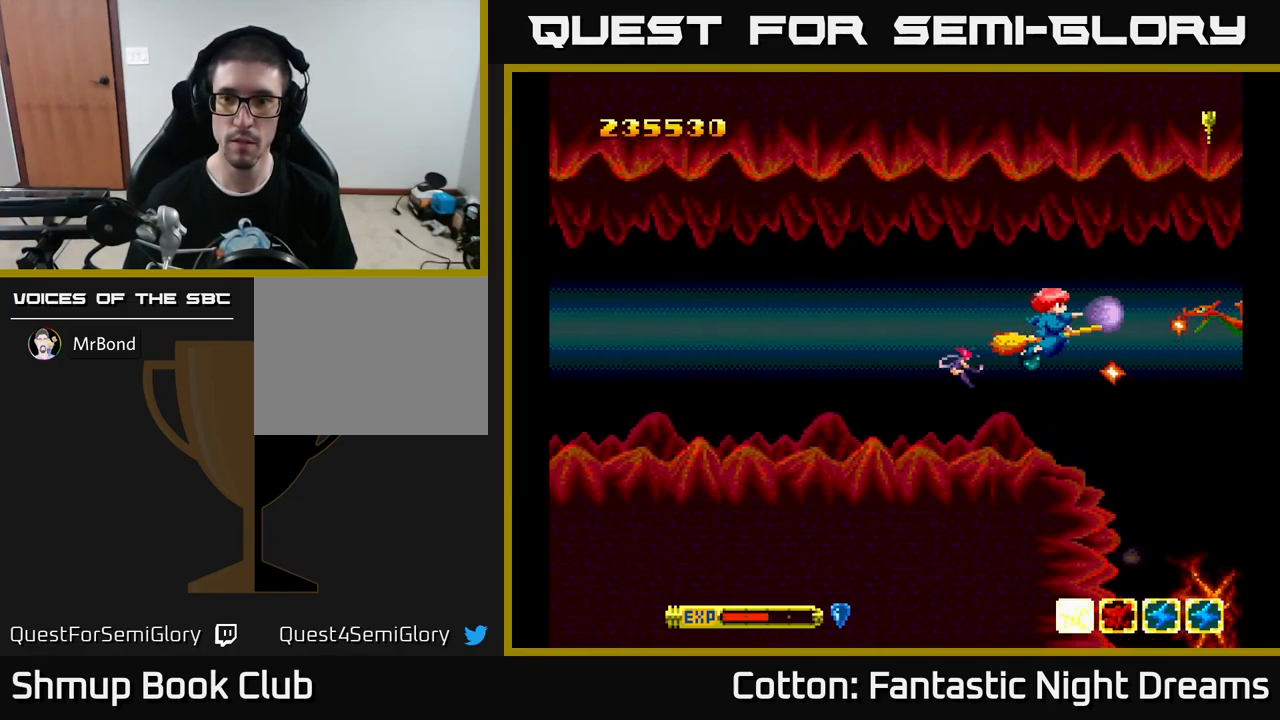
Gameplay with a controller (Xbox layout); each line is a JSON object with the inputs held at the frame after it. "events" lists button and stick changes between this image and that frame as [ms after this image, input, new state], when the widget could be followed in between. Not read: GUIDE.
{"buttons": ["Y", "DPAD_LEFT"], "left_stick": "center", "right_stick": "center", "events": [[400, "B", "up"]]}
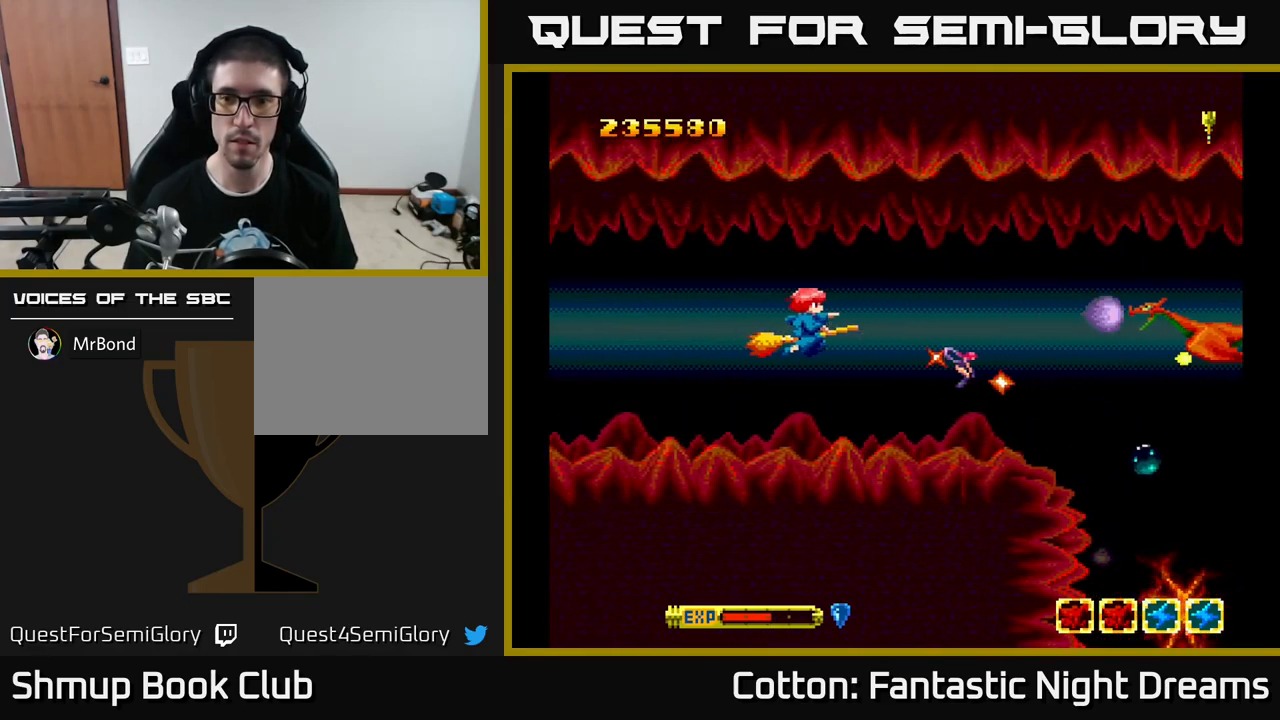
{"buttons": ["Y", "DPAD_DOWN"], "left_stick": "center", "right_stick": "center", "events": [[383, "DPAD_LEFT", "up"], [400, "DPAD_DOWN", "down"]]}
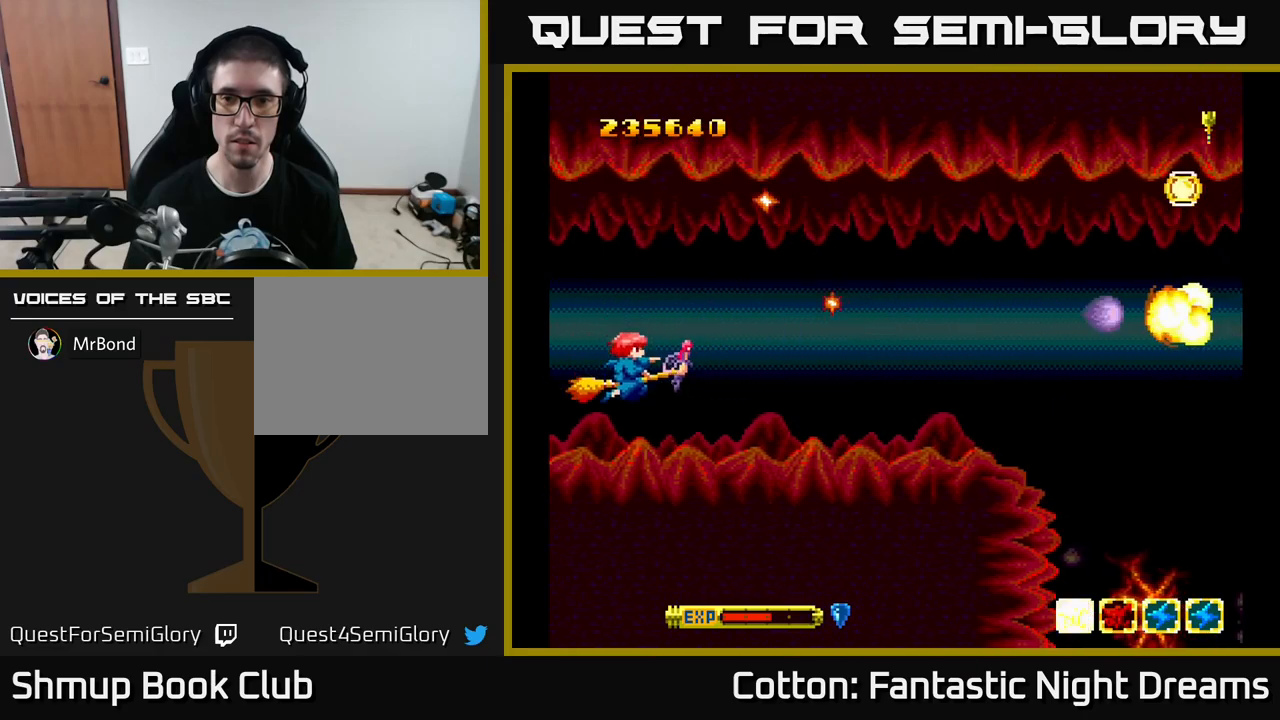
{"buttons": ["DPAD_RIGHT"], "left_stick": "center", "right_stick": "center", "events": [[17, "DPAD_RIGHT", "down"], [183, "DPAD_DOWN", "up"], [267, "Y", "up"]]}
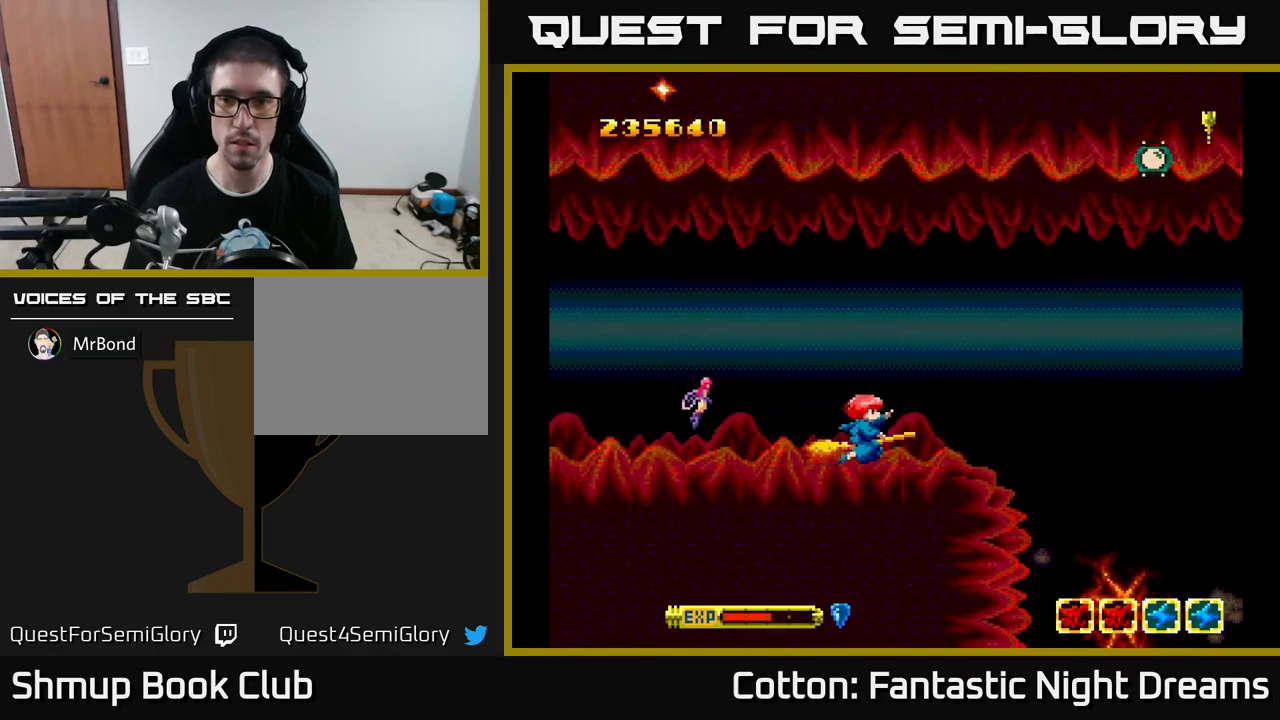
{"buttons": ["DPAD_UP", "DPAD_RIGHT"], "left_stick": "center", "right_stick": "center", "events": [[33, "DPAD_UP", "down"], [167, "DPAD_UP", "up"], [483, "DPAD_UP", "down"]]}
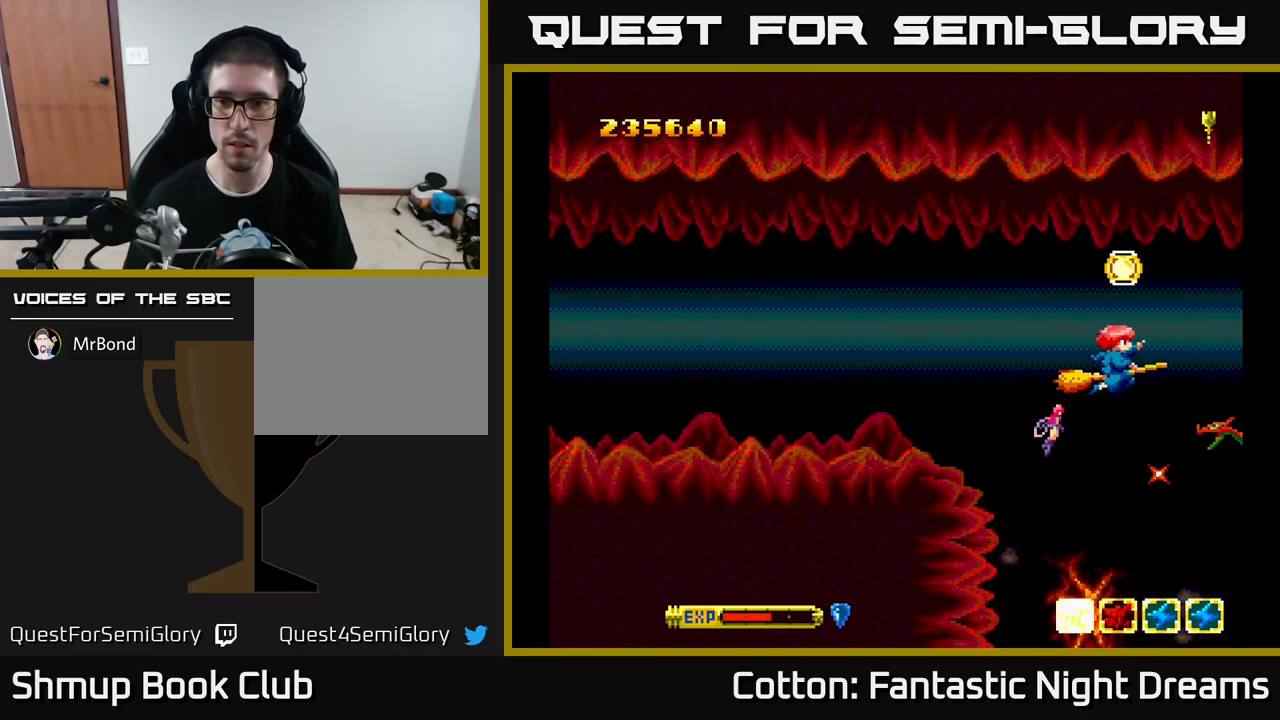
{"buttons": ["B", "Y", "DPAD_UP"], "left_stick": "center", "right_stick": "center", "events": [[67, "DPAD_RIGHT", "up"], [83, "Y", "down"], [100, "DPAD_LEFT", "down"], [183, "DPAD_UP", "up"], [217, "B", "down"], [250, "DPAD_DOWN", "down"], [333, "DPAD_LEFT", "up"], [383, "DPAD_DOWN", "up"], [450, "DPAD_UP", "down"]]}
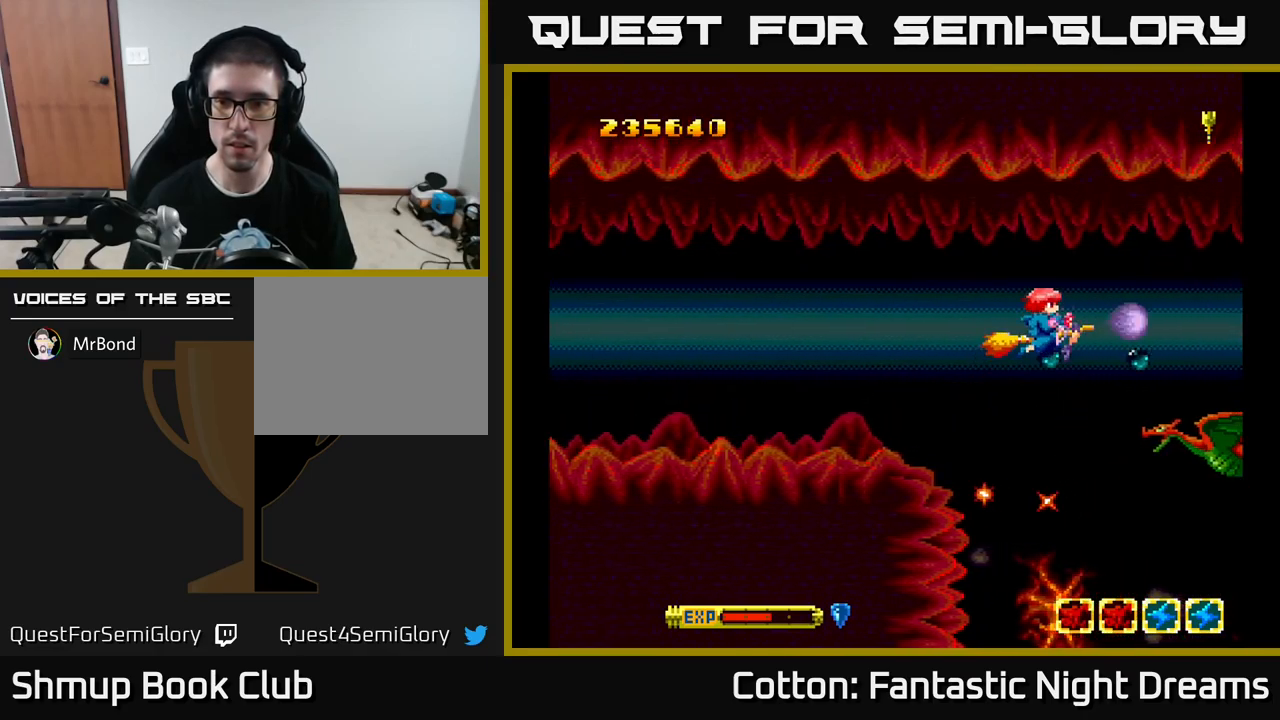
{"buttons": ["B", "Y"], "left_stick": "center", "right_stick": "center", "events": [[17, "DPAD_UP", "up"]]}
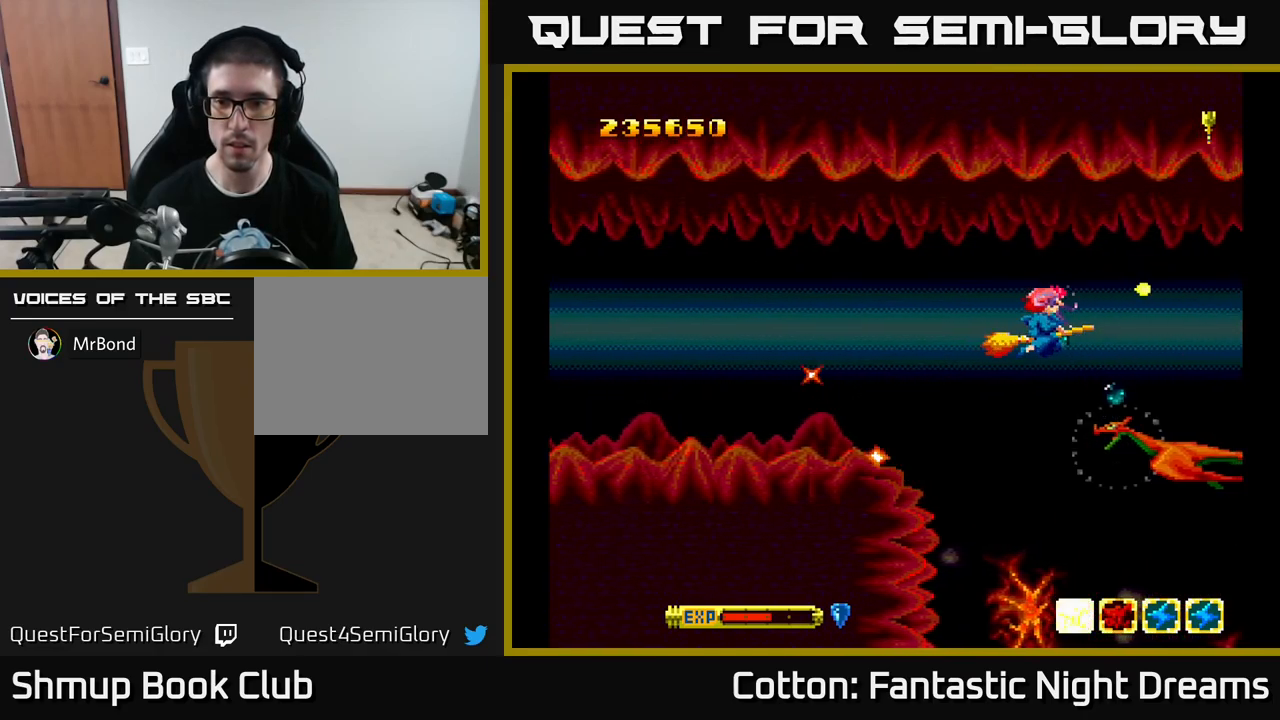
{"buttons": ["B", "Y"], "left_stick": "center", "right_stick": "center", "events": [[17, "DPAD_DOWN", "down"], [133, "DPAD_DOWN", "up"], [283, "DPAD_LEFT", "down"], [467, "DPAD_LEFT", "up"]]}
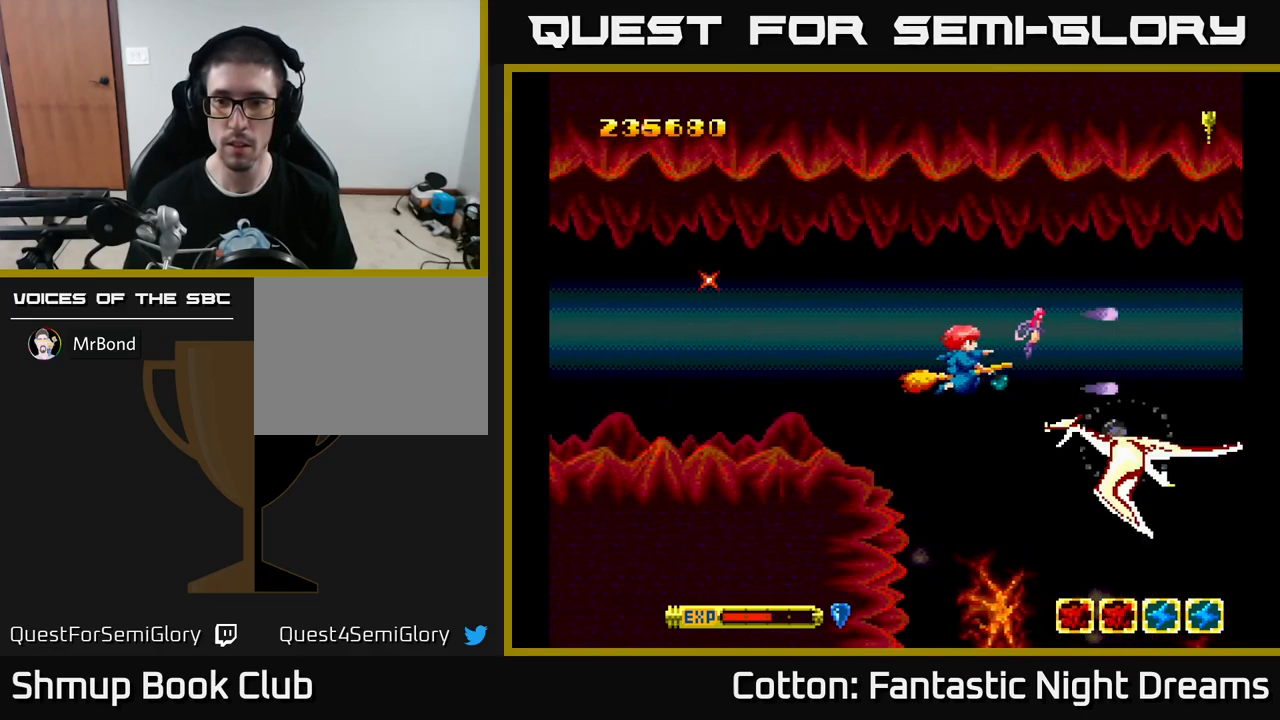
{"buttons": ["Y", "DPAD_DOWN"], "left_stick": "center", "right_stick": "center", "events": [[133, "DPAD_UP", "down"], [367, "DPAD_UP", "up"], [417, "DPAD_DOWN", "down"], [500, "B", "up"]]}
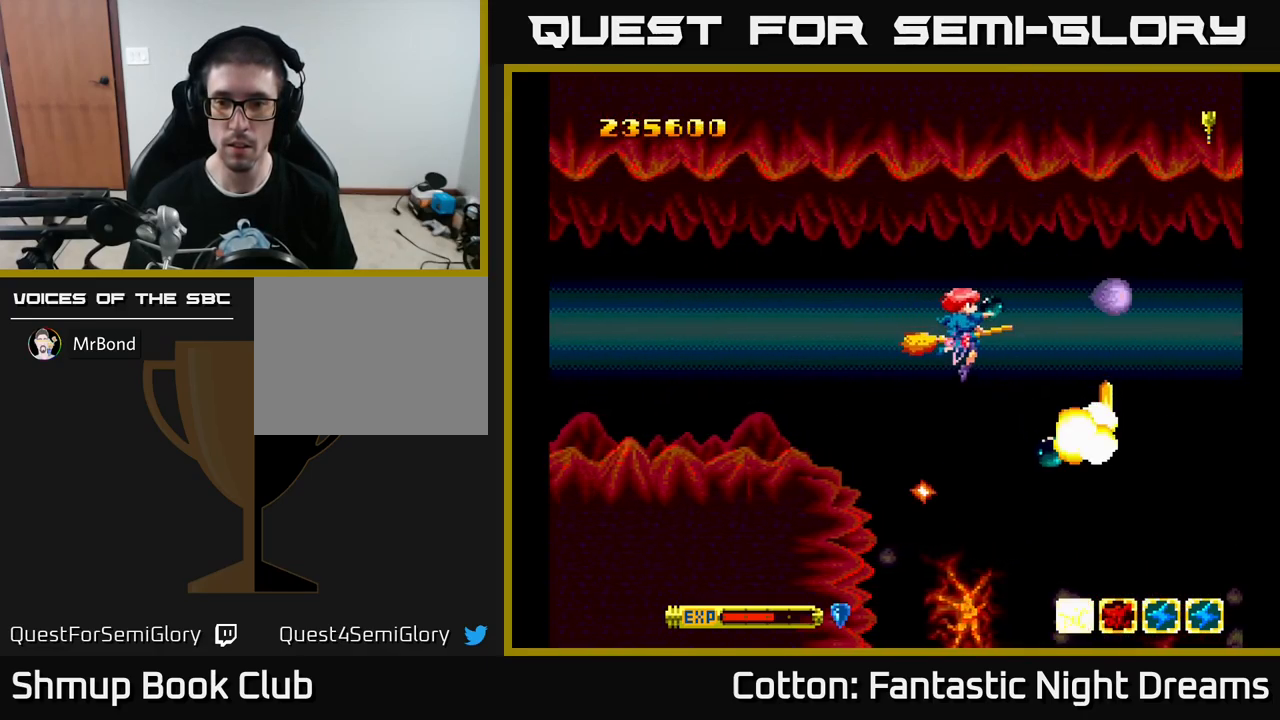
{"buttons": ["DPAD_LEFT"], "left_stick": "center", "right_stick": "center"}
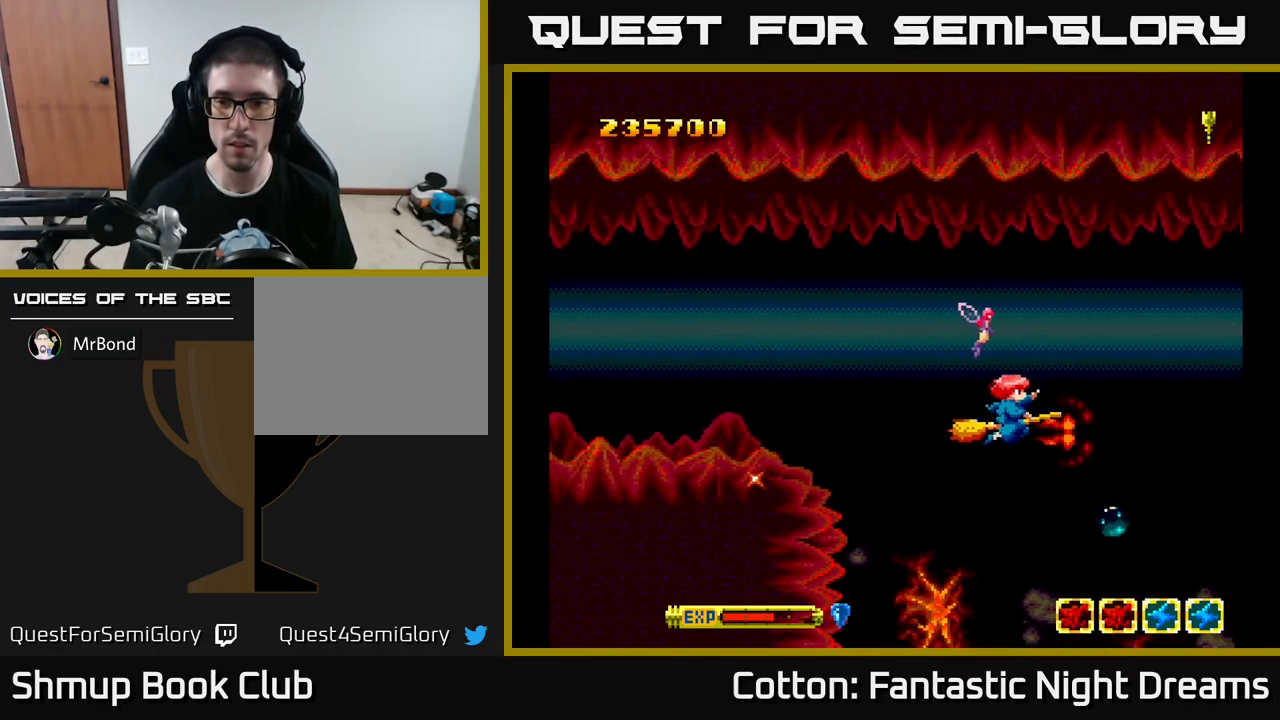
{"buttons": ["Y"], "left_stick": "center", "right_stick": "center", "events": [[50, "DPAD_UP", "down"], [117, "DPAD_LEFT", "up"], [150, "Y", "down"], [200, "DPAD_UP", "up"]]}
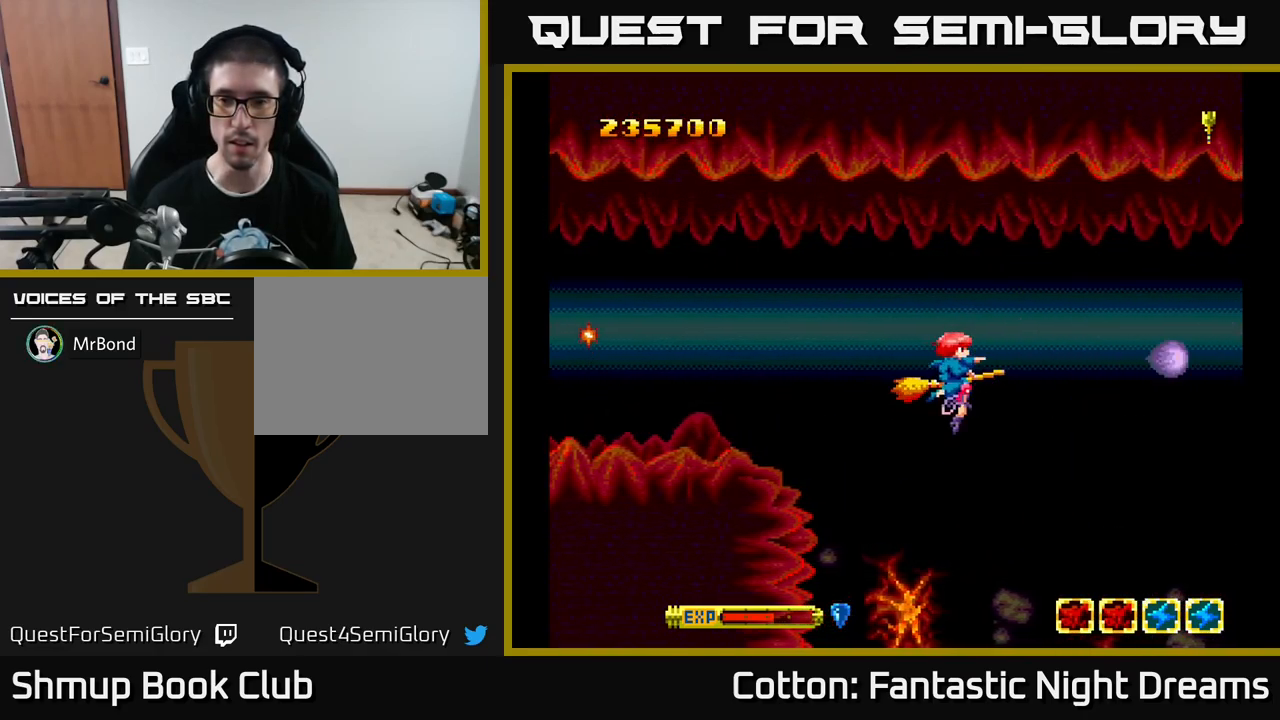
{"buttons": [], "left_stick": "center", "right_stick": "center", "events": [[317, "DPAD_LEFT", "down"], [383, "Y", "up"], [467, "DPAD_LEFT", "up"]]}
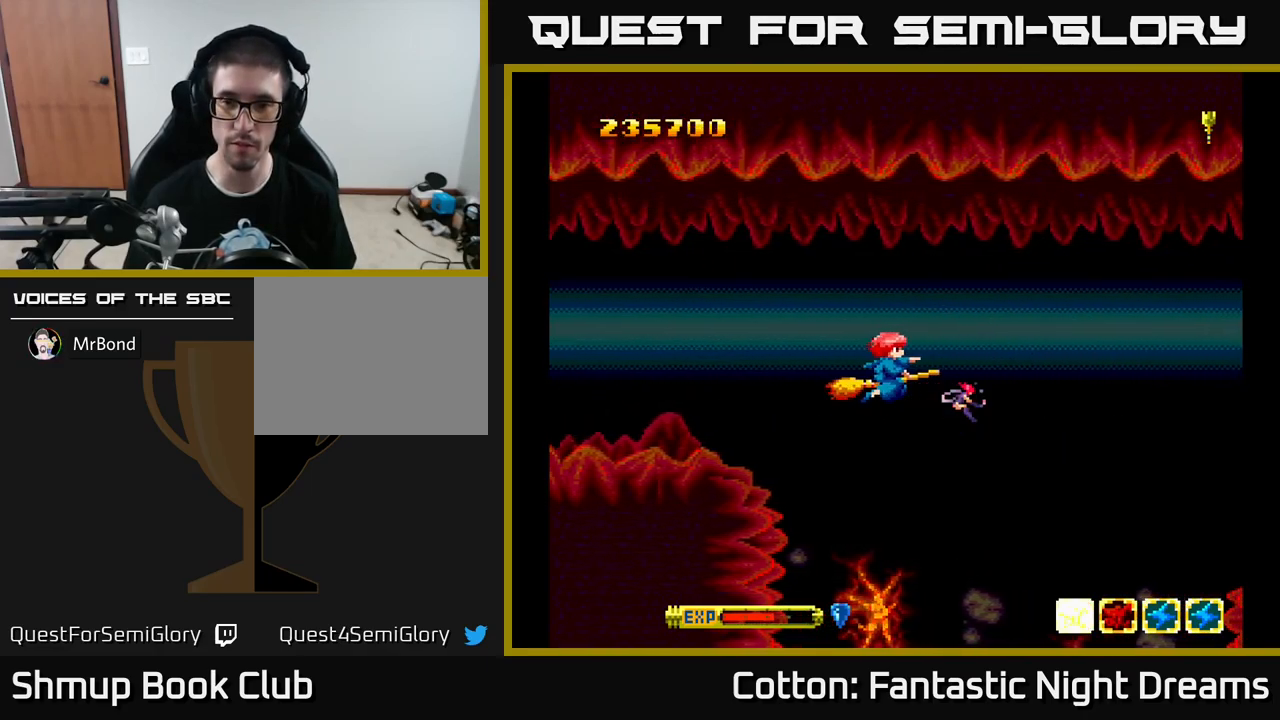
{"buttons": ["Y"], "left_stick": "center", "right_stick": "center", "events": [[317, "Y", "down"]]}
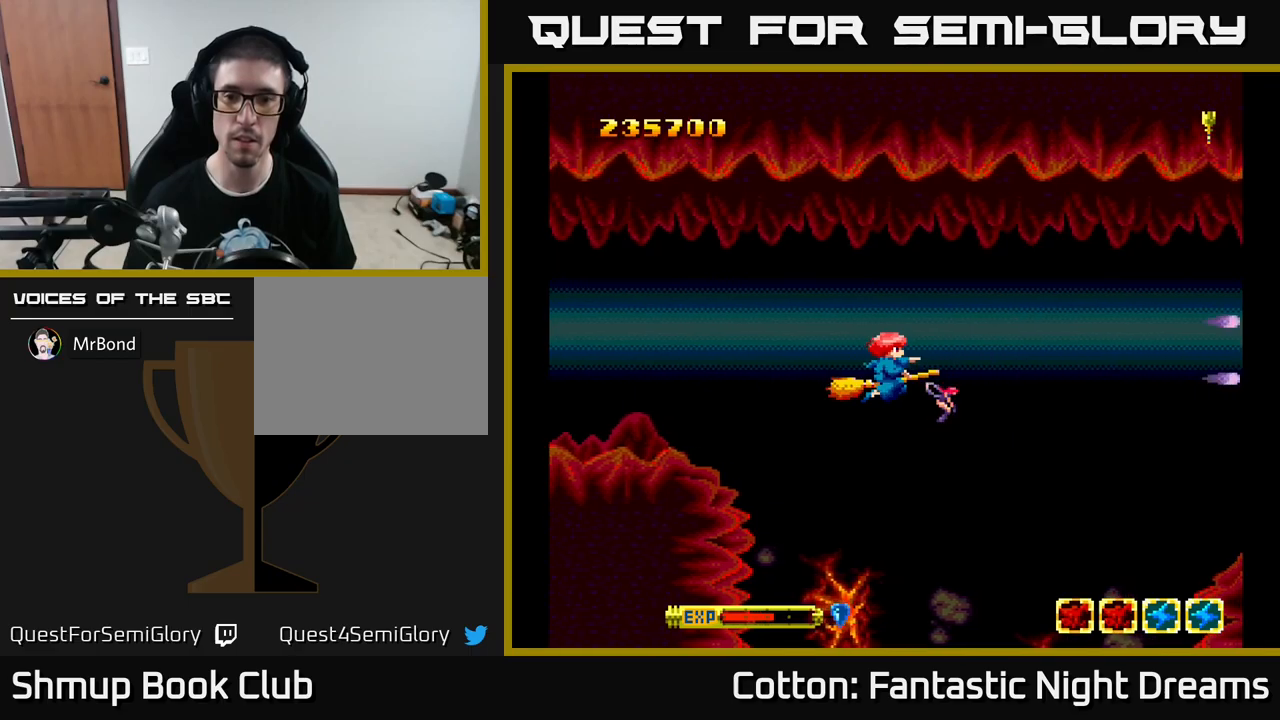
{"buttons": ["Y"], "left_stick": "center", "right_stick": "center", "events": []}
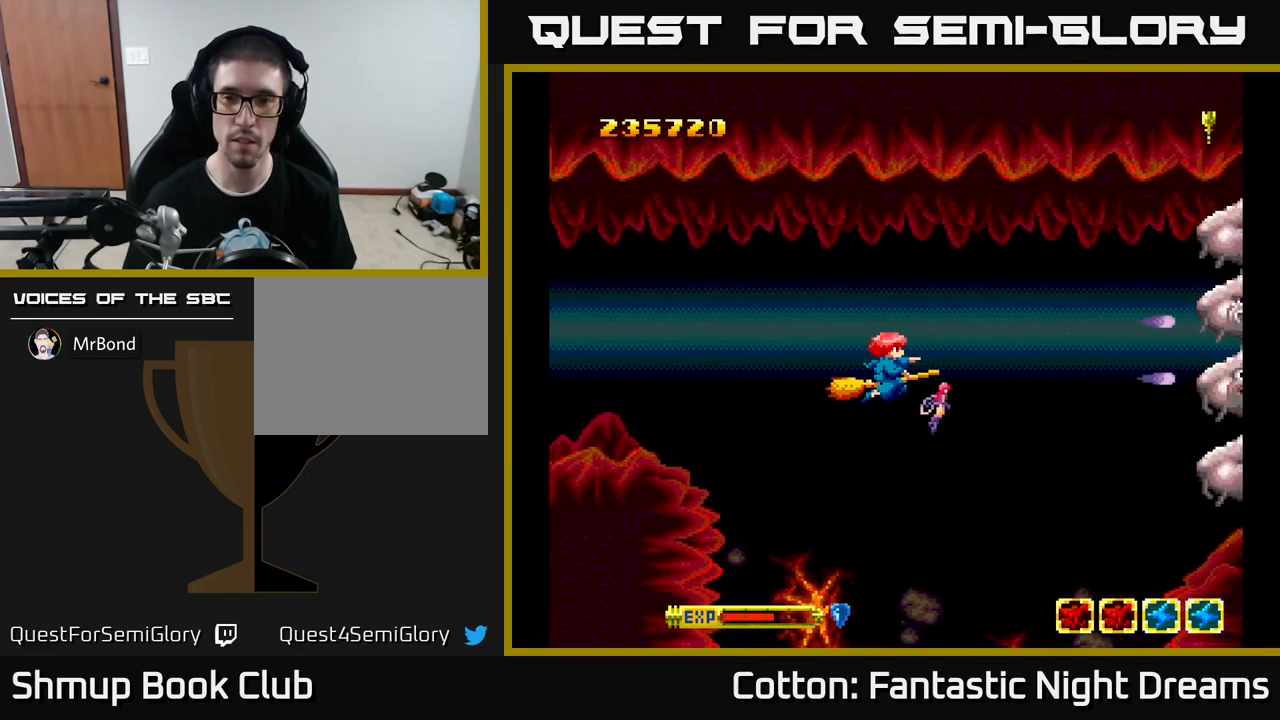
{"buttons": ["Y", "DPAD_RIGHT"], "left_stick": "center", "right_stick": "center", "events": [[150, "DPAD_UP", "down"], [267, "DPAD_RIGHT", "down"], [384, "DPAD_UP", "up"]]}
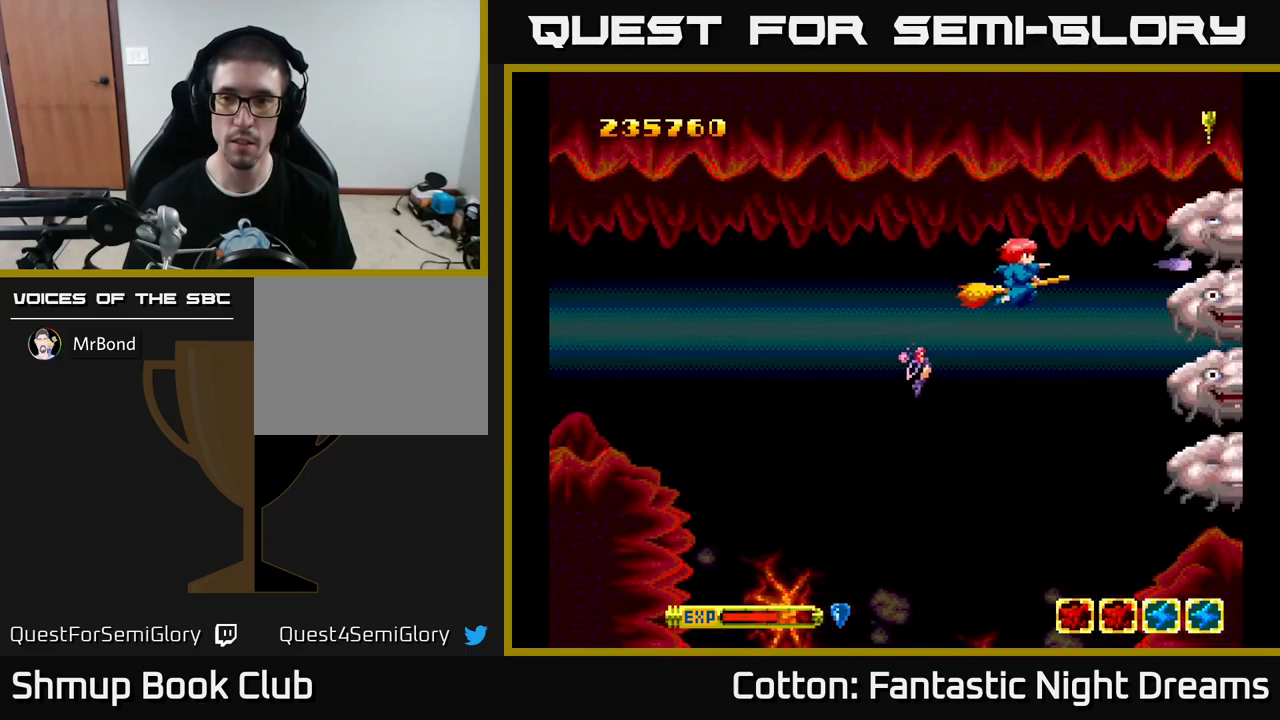
{"buttons": ["B", "Y"], "left_stick": "center", "right_stick": "center", "events": [[50, "DPAD_RIGHT", "up"], [200, "B", "down"]]}
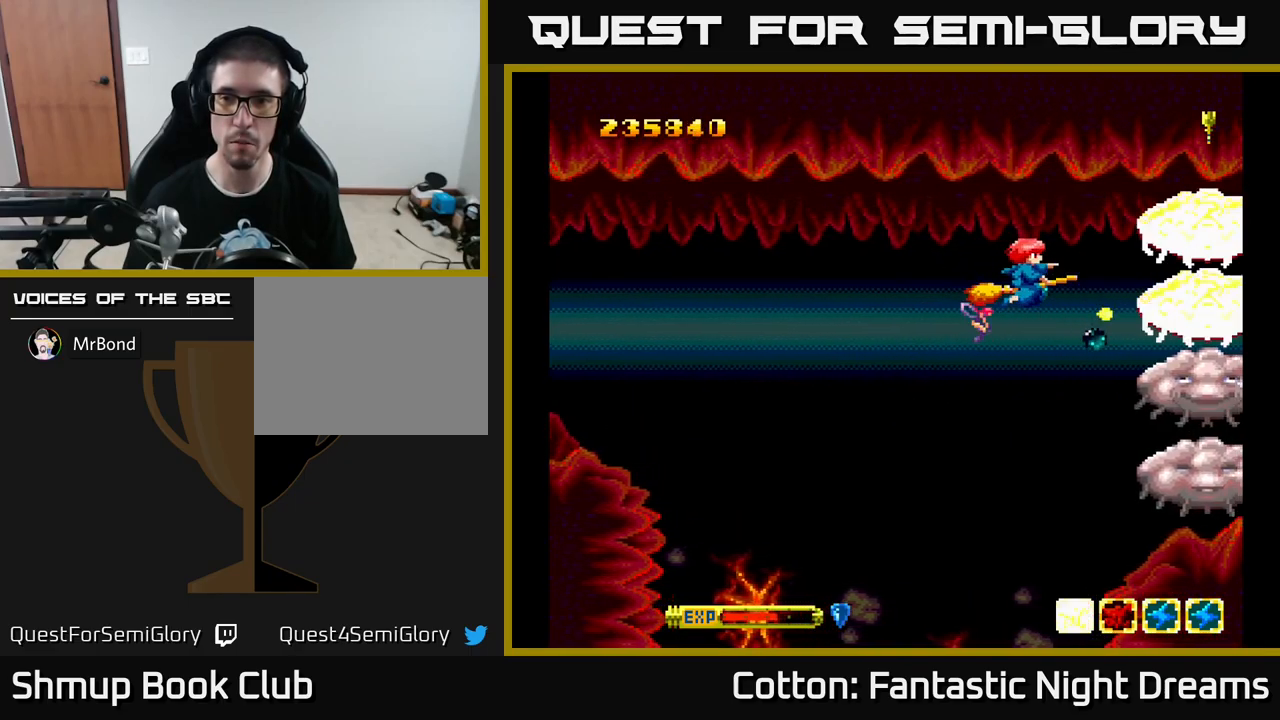
{"buttons": ["B", "Y"], "left_stick": "center", "right_stick": "center", "events": []}
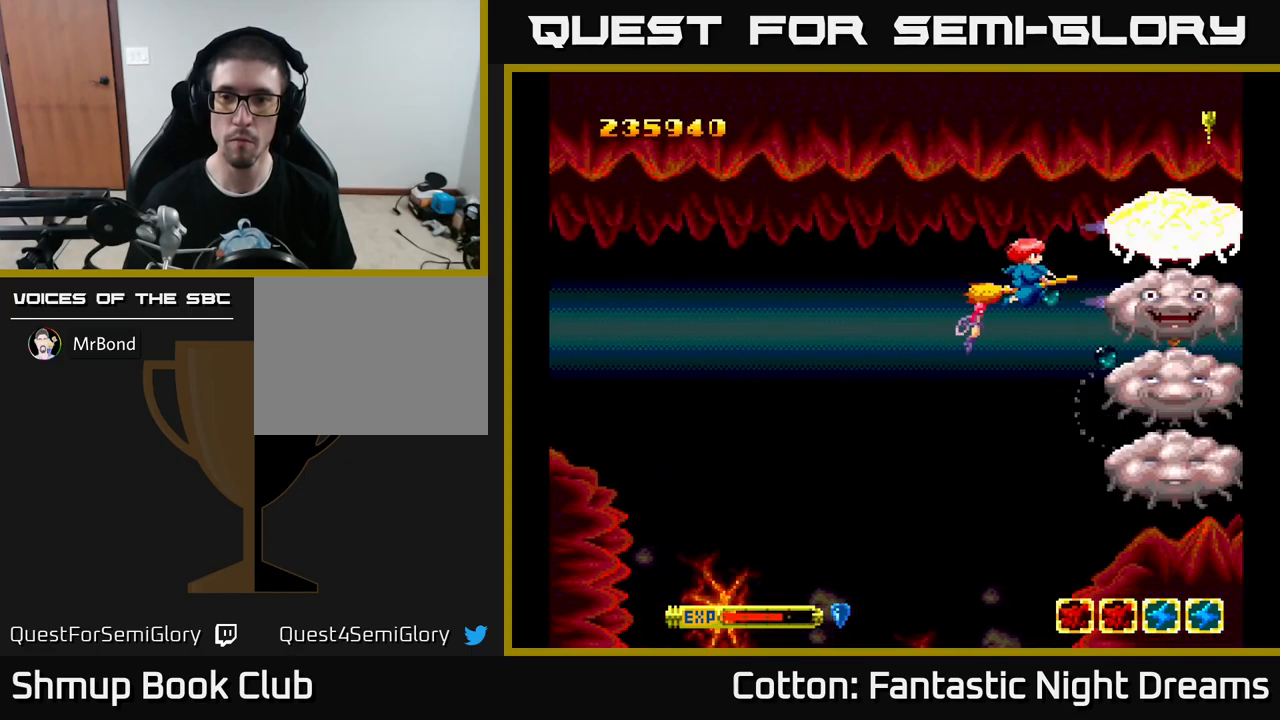
{"buttons": ["B", "Y"], "left_stick": "center", "right_stick": "center", "events": [[317, "DPAD_LEFT", "down"], [384, "DPAD_LEFT", "up"]]}
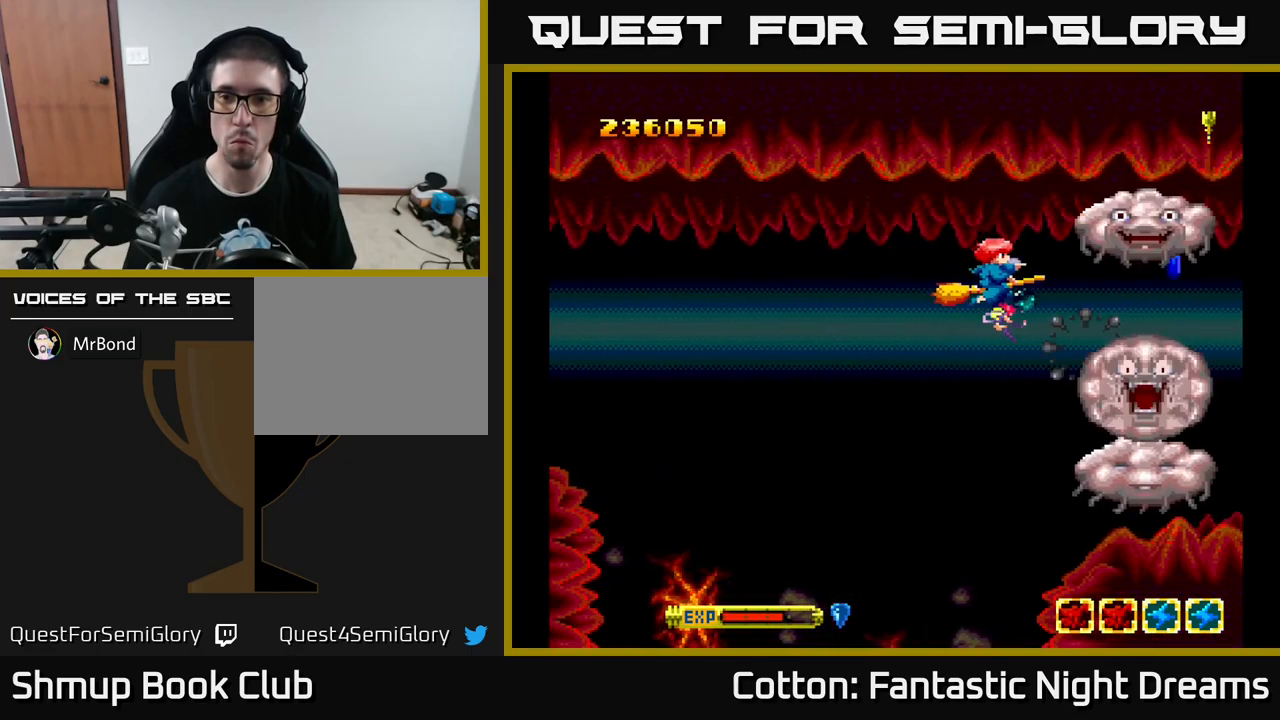
{"buttons": ["B", "Y", "DPAD_DOWN"], "left_stick": "center", "right_stick": "center", "events": [[300, "DPAD_LEFT", "down"], [367, "DPAD_DOWN", "down"], [400, "DPAD_LEFT", "up"]]}
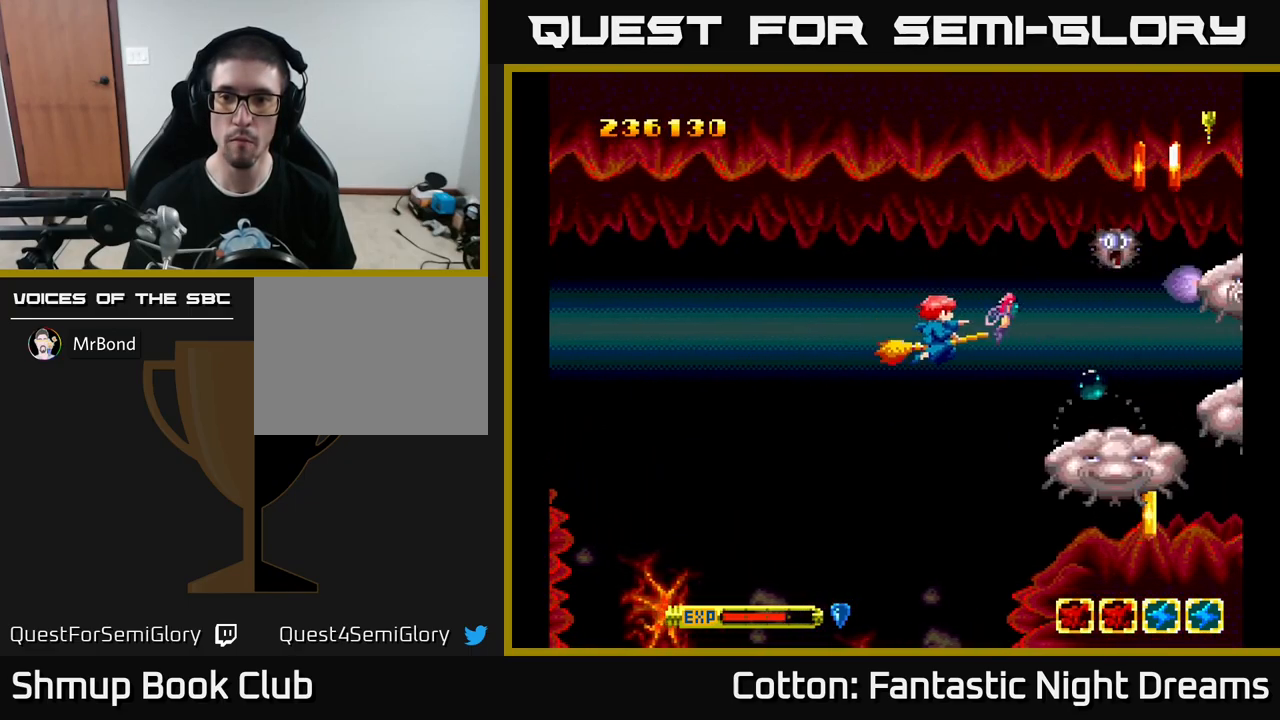
{"buttons": ["B", "Y"], "left_stick": "center", "right_stick": "center", "events": [[250, "DPAD_DOWN", "up"]]}
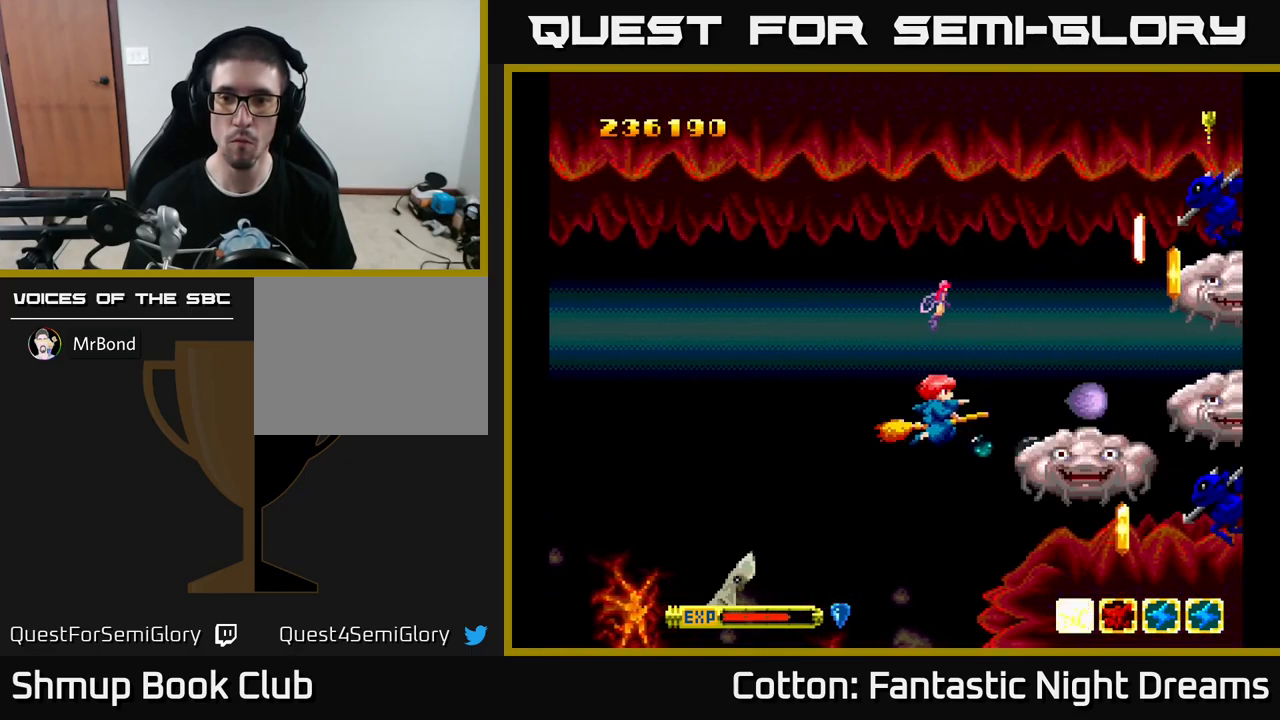
{"buttons": ["B", "Y", "DPAD_UP"], "left_stick": "center", "right_stick": "center", "events": [[84, "DPAD_DOWN", "down"], [217, "DPAD_DOWN", "up"], [234, "DPAD_LEFT", "down"], [300, "DPAD_UP", "down"], [317, "DPAD_LEFT", "up"]]}
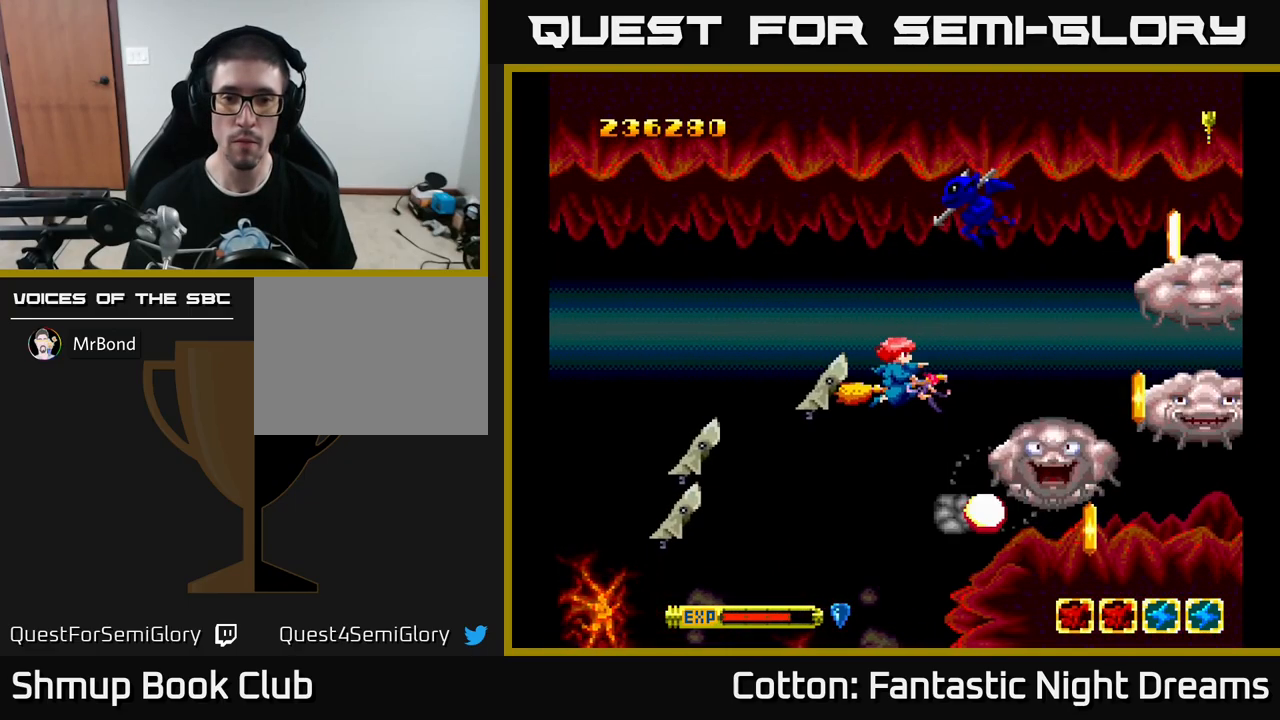
{"buttons": ["B", "Y"], "left_stick": "center", "right_stick": "center", "events": [[117, "DPAD_RIGHT", "down"], [117, "DPAD_UP", "up"], [200, "DPAD_DOWN", "down"], [284, "DPAD_DOWN", "up"], [334, "DPAD_RIGHT", "up"], [367, "DPAD_UP", "down"], [384, "DPAD_LEFT", "down"], [400, "DPAD_UP", "up"], [434, "DPAD_LEFT", "up"]]}
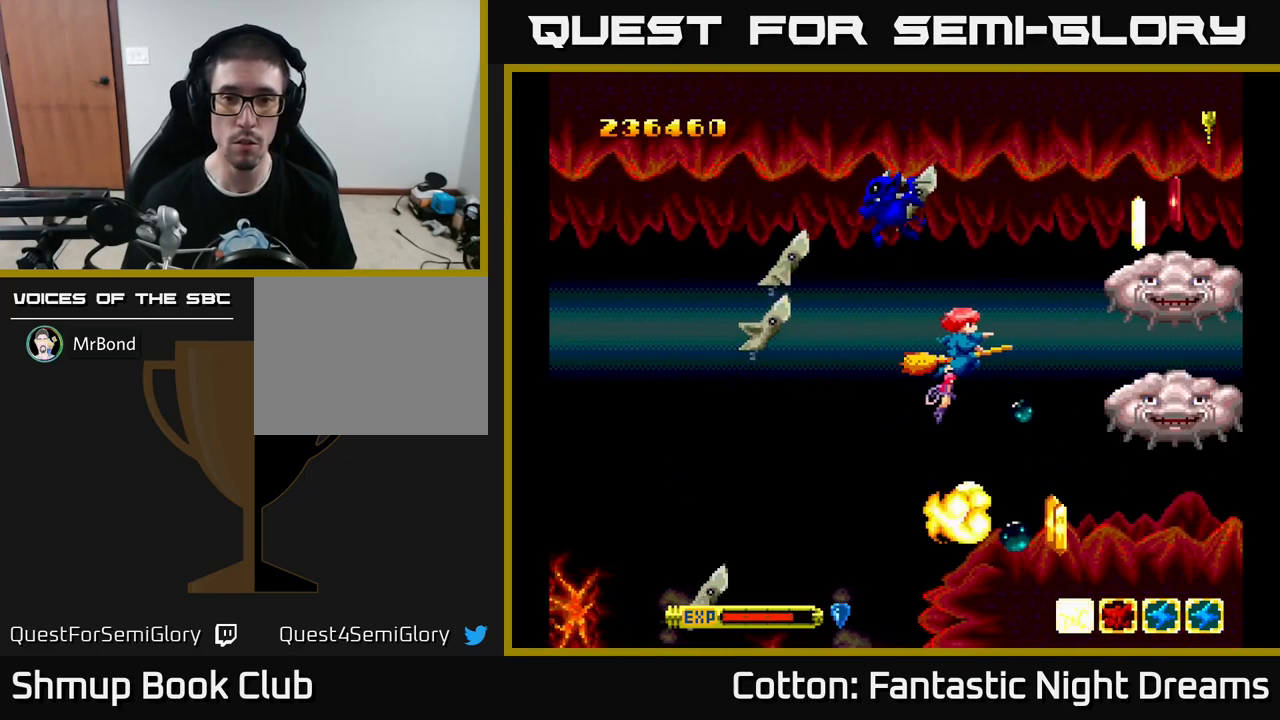
{"buttons": ["B", "Y", "DPAD_UP"], "left_stick": "center", "right_stick": "center", "events": [[50, "DPAD_DOWN", "down"], [200, "DPAD_LEFT", "down"], [284, "DPAD_LEFT", "up"], [334, "DPAD_RIGHT", "down"], [350, "DPAD_DOWN", "up"], [383, "DPAD_RIGHT", "up"], [450, "DPAD_UP", "down"]]}
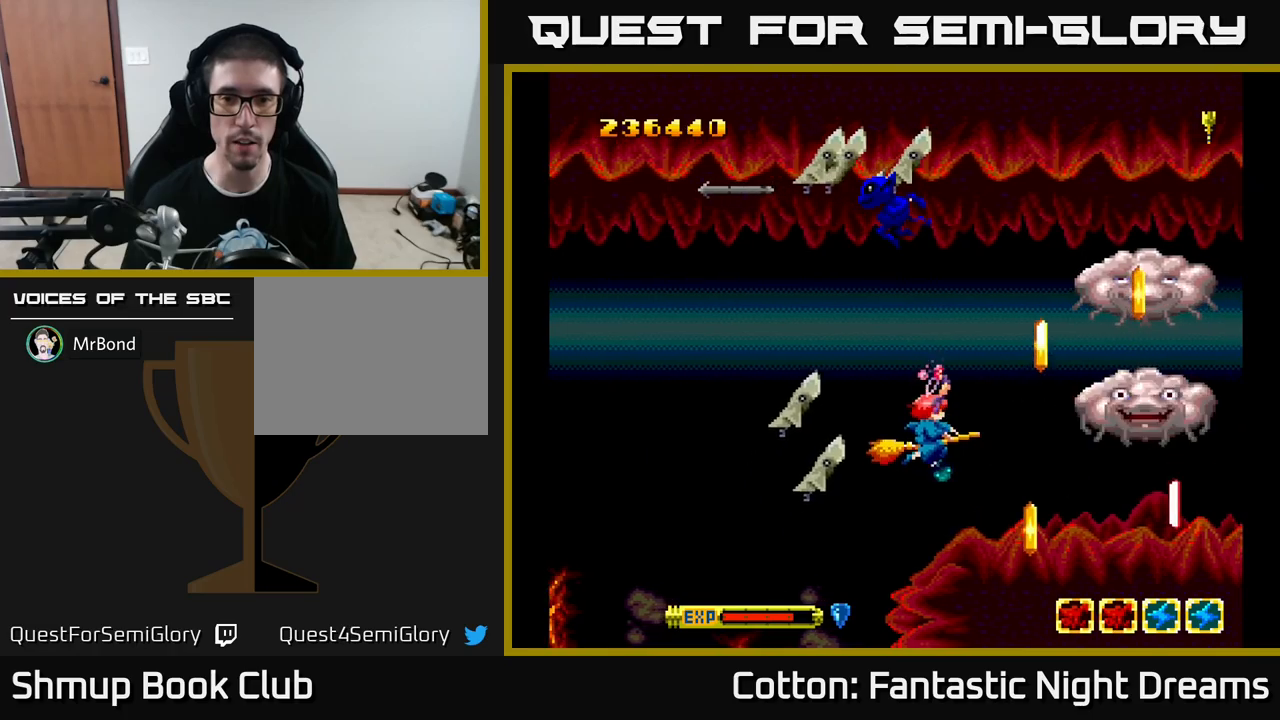
{"buttons": ["Y", "DPAD_LEFT"], "left_stick": "center", "right_stick": "center", "events": [[50, "DPAD_UP", "up"], [250, "DPAD_RIGHT", "down"], [283, "DPAD_DOWN", "down"], [300, "B", "up"], [300, "DPAD_RIGHT", "up"], [416, "DPAD_DOWN", "up"], [416, "DPAD_LEFT", "down"]]}
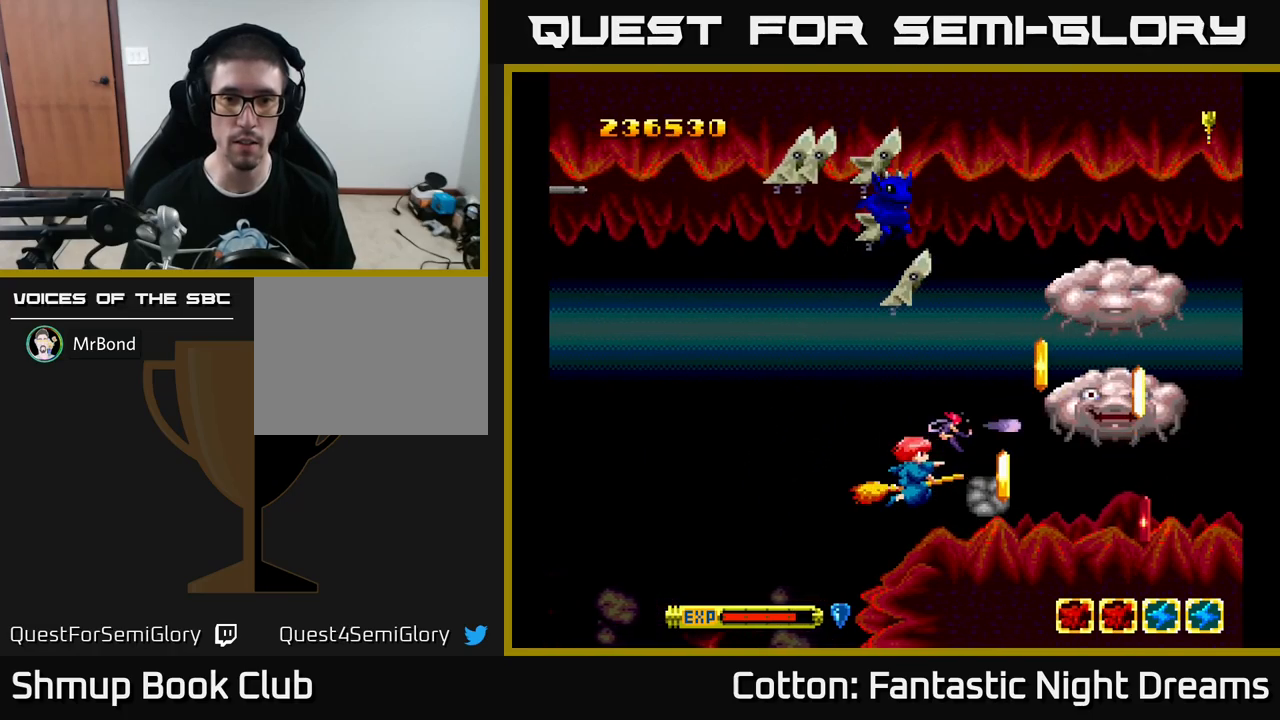
{"buttons": ["Y", "DPAD_UP"], "left_stick": "center", "right_stick": "center", "events": [[33, "Y", "up"], [50, "DPAD_UP", "down"], [350, "Y", "down"], [500, "DPAD_LEFT", "up"]]}
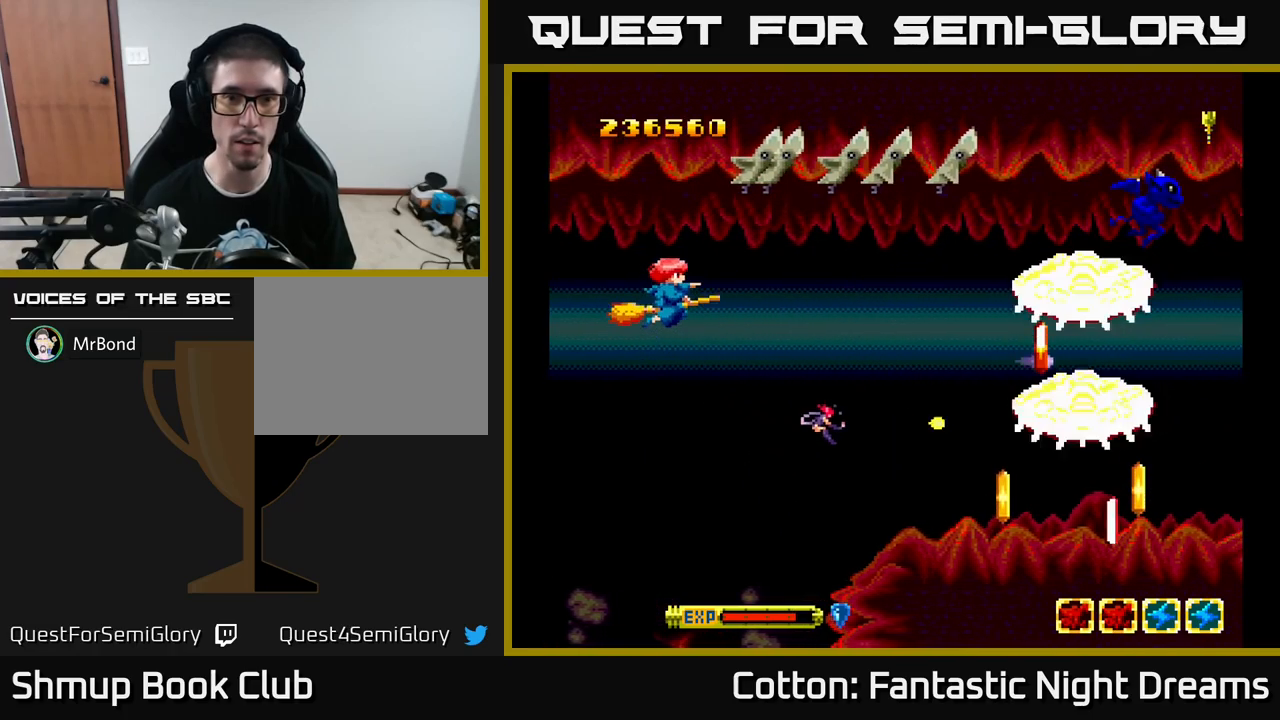
{"buttons": ["Y"], "left_stick": "center", "right_stick": "center", "events": [[150, "DPAD_LEFT", "down"], [216, "DPAD_LEFT", "up"], [216, "DPAD_UP", "up"]]}
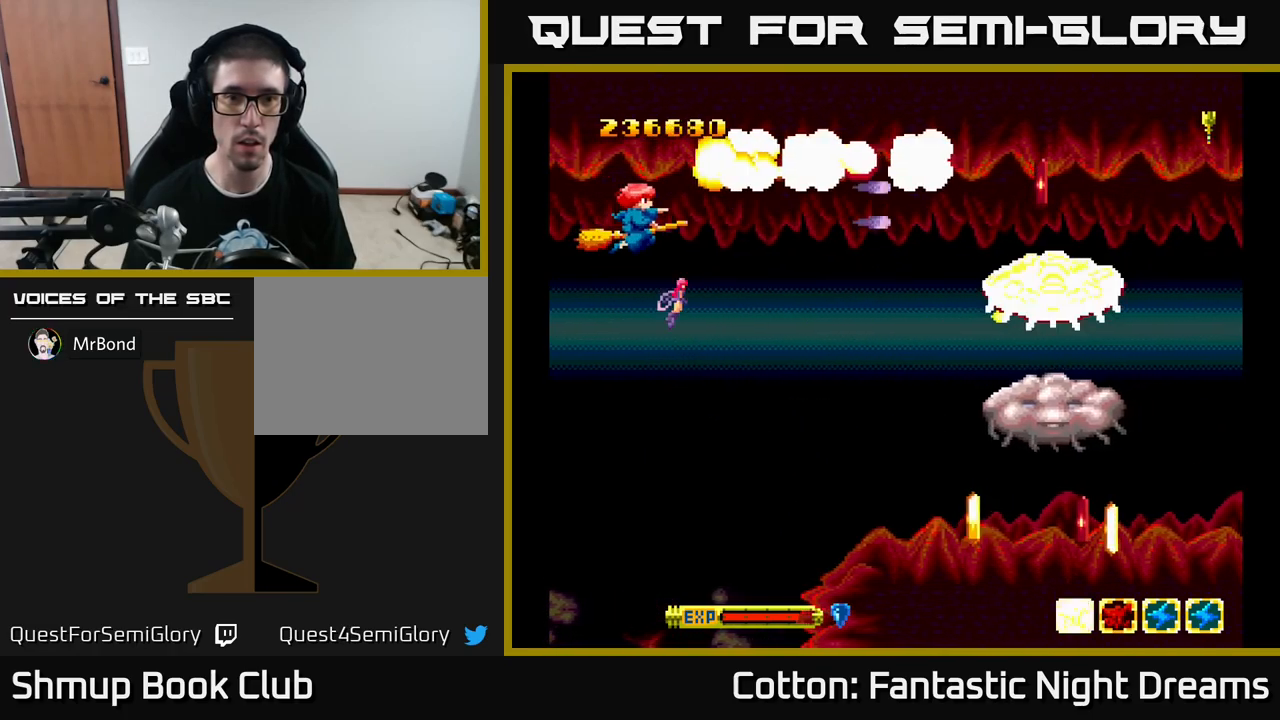
{"buttons": ["Y", "DPAD_DOWN"], "left_stick": "center", "right_stick": "center", "events": [[66, "DPAD_RIGHT", "down"], [83, "DPAD_DOWN", "down"], [500, "DPAD_RIGHT", "up"]]}
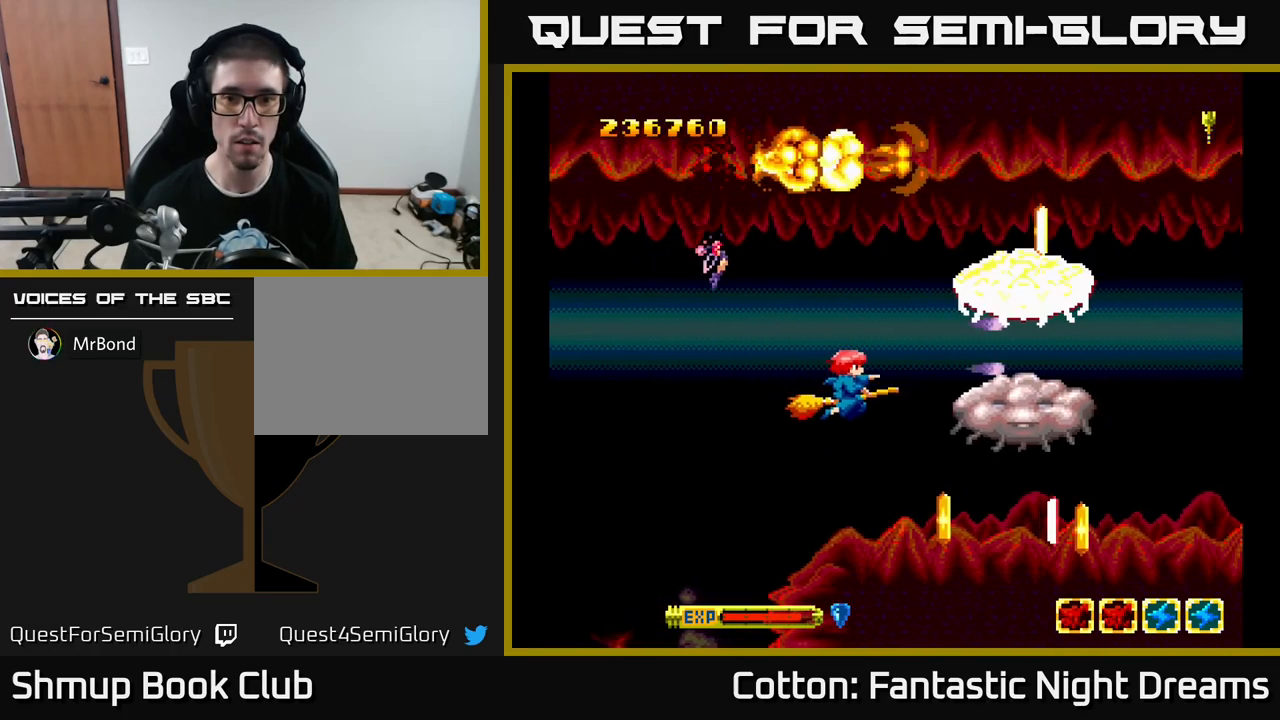
{"buttons": ["B", "Y"], "left_stick": "center", "right_stick": "center", "events": [[66, "DPAD_DOWN", "up"], [250, "DPAD_UP", "down"], [283, "B", "down"], [400, "DPAD_UP", "up"]]}
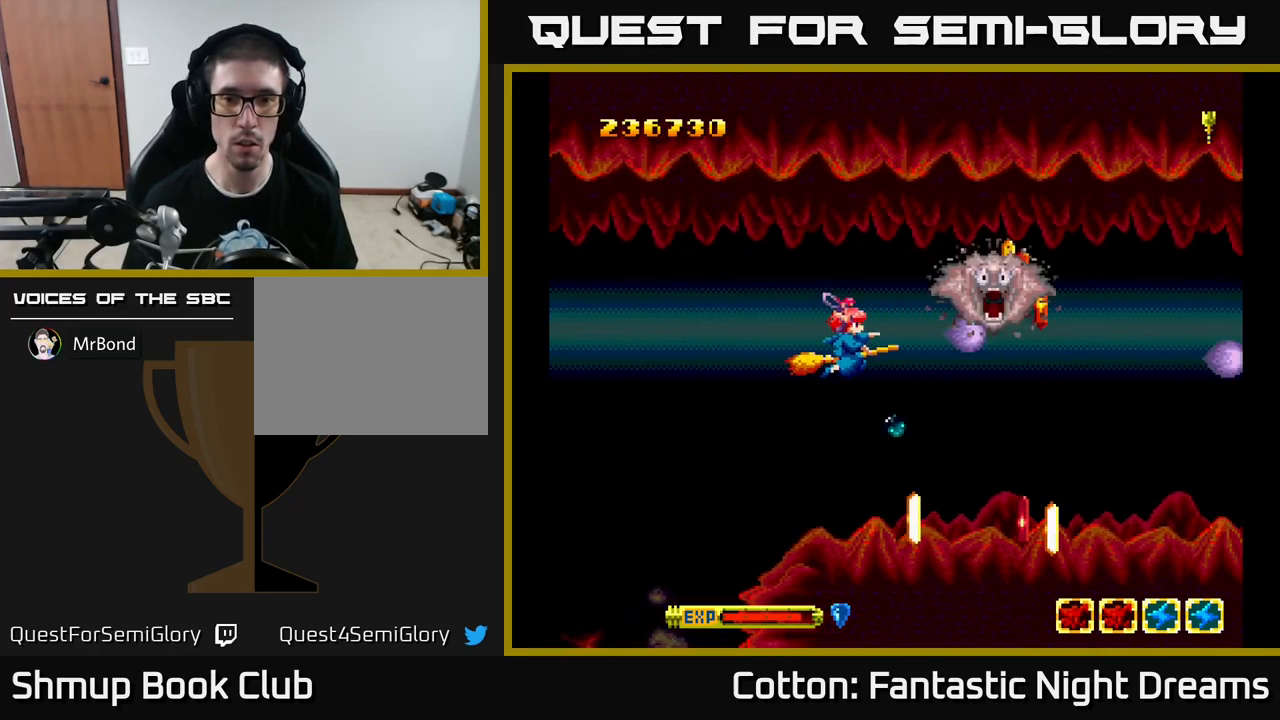
{"buttons": ["DPAD_DOWN"], "left_stick": "center", "right_stick": "center", "events": [[83, "DPAD_LEFT", "down"], [83, "DPAD_UP", "down"], [133, "DPAD_UP", "up"], [183, "DPAD_LEFT", "up"], [233, "DPAD_DOWN", "down"], [266, "B", "up"], [283, "Y", "up"]]}
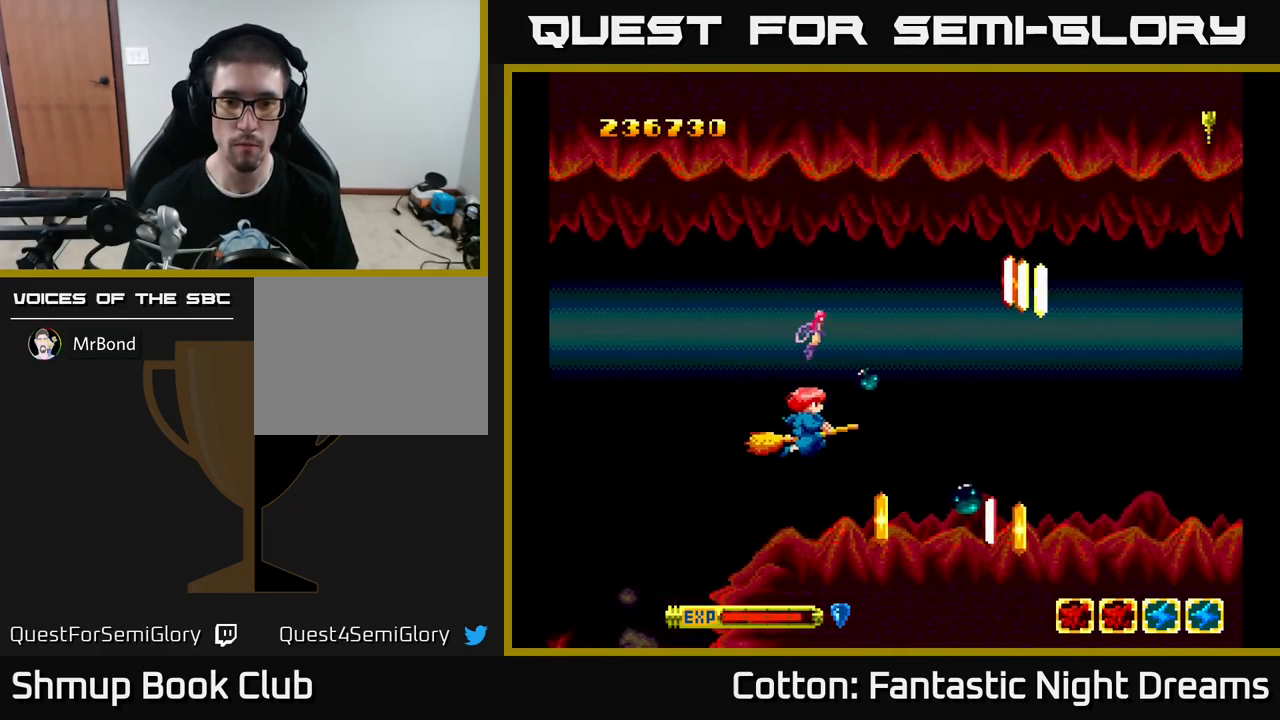
{"buttons": ["DPAD_RIGHT"], "left_stick": "center", "right_stick": "center", "events": [[16, "DPAD_LEFT", "down"], [66, "Y", "down"], [133, "DPAD_LEFT", "up"], [283, "DPAD_DOWN", "up"], [383, "Y", "up"], [433, "DPAD_RIGHT", "down"]]}
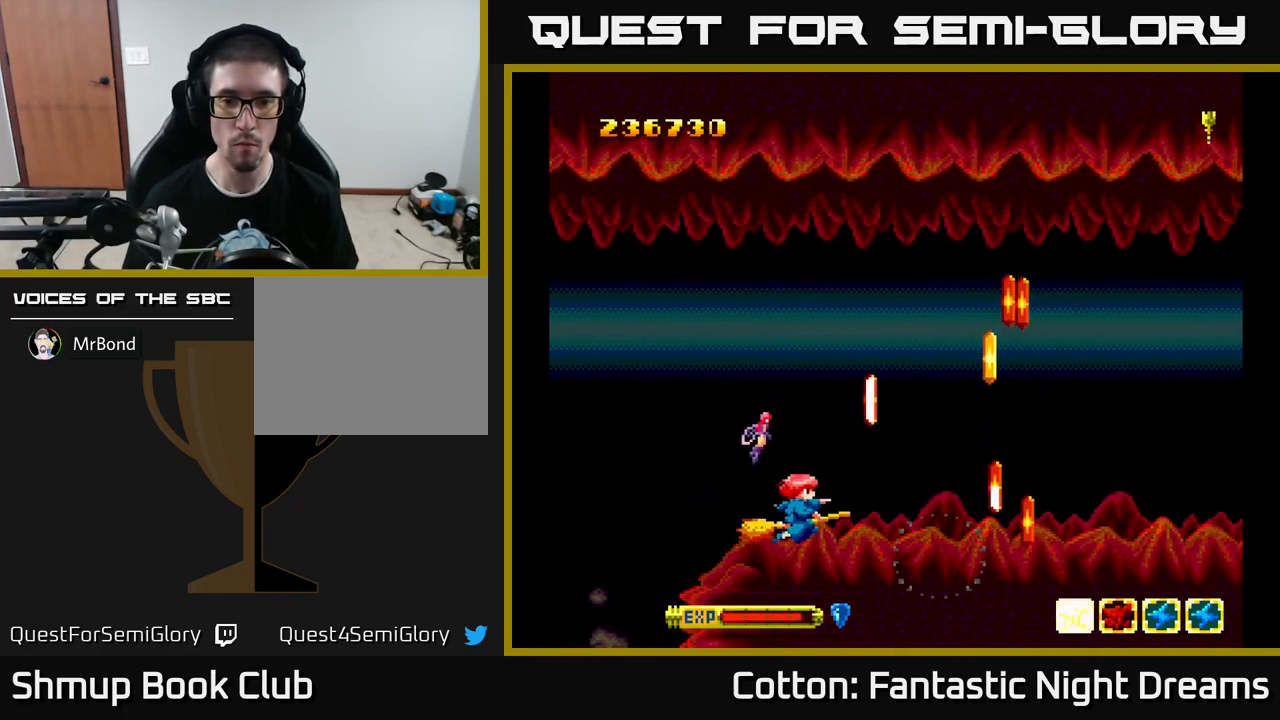
{"buttons": ["DPAD_RIGHT"], "left_stick": "center", "right_stick": "center", "events": [[233, "DPAD_RIGHT", "up"], [266, "DPAD_LEFT", "down"], [350, "DPAD_LEFT", "up"], [383, "DPAD_RIGHT", "down"]]}
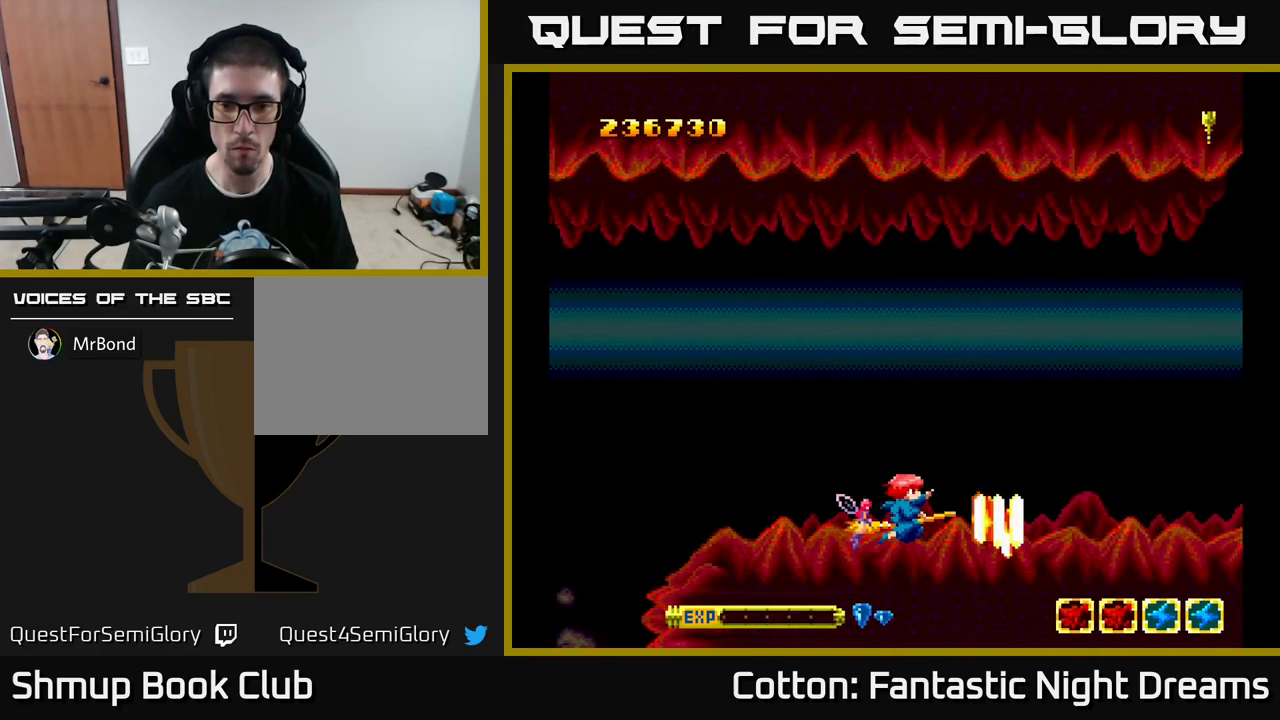
{"buttons": ["Y", "DPAD_UP", "DPAD_LEFT"], "left_stick": "center", "right_stick": "center", "events": [[166, "DPAD_DOWN", "down"], [266, "DPAD_DOWN", "up"], [300, "DPAD_UP", "down"], [316, "DPAD_RIGHT", "up"], [333, "Y", "down"], [366, "DPAD_LEFT", "down"]]}